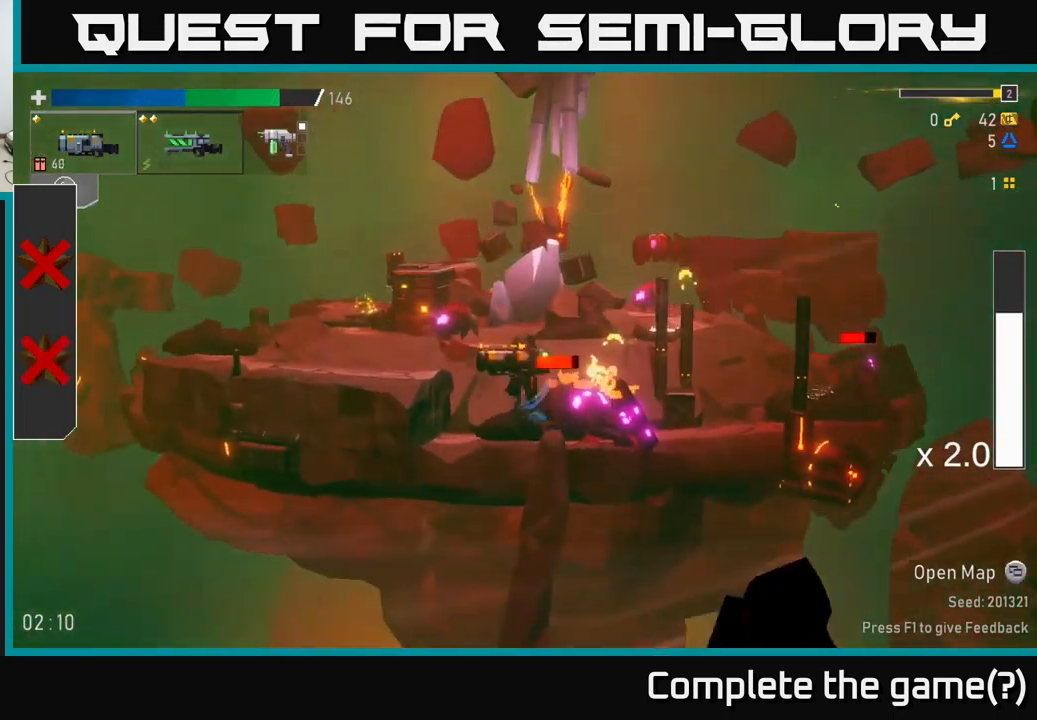
Gameplay with a controller (Xbox layout); each line is a JSON object with the inputs held at the frame after it. "events" lists button and stick changes between this image and that frame as [ms after this image, input, new state], when the widget could be followed in between.
{"buttons": [], "left_stick": "right", "right_stick": "center", "events": [[50, "left_stick", "right"], [67, "A", "up"], [234, "left_stick", "left"], [450, "left_stick", "center"], [500, "left_stick", "right"]]}
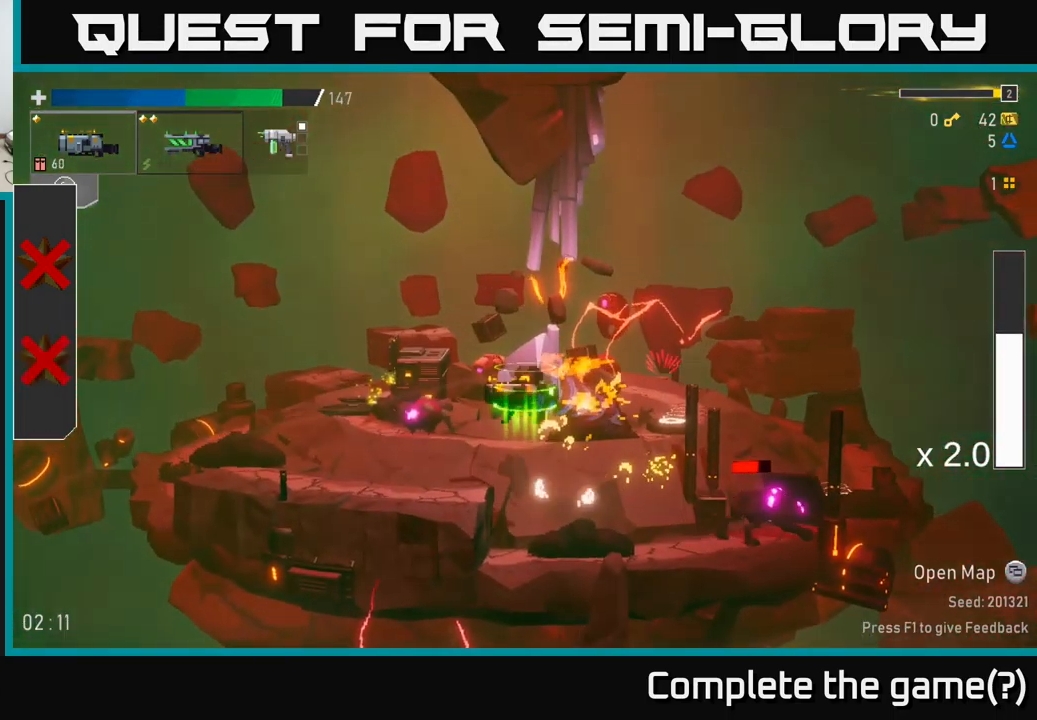
{"buttons": ["R2"], "left_stick": "down", "right_stick": "center", "events": [[300, "left_stick", "down"], [384, "R2", "down"]]}
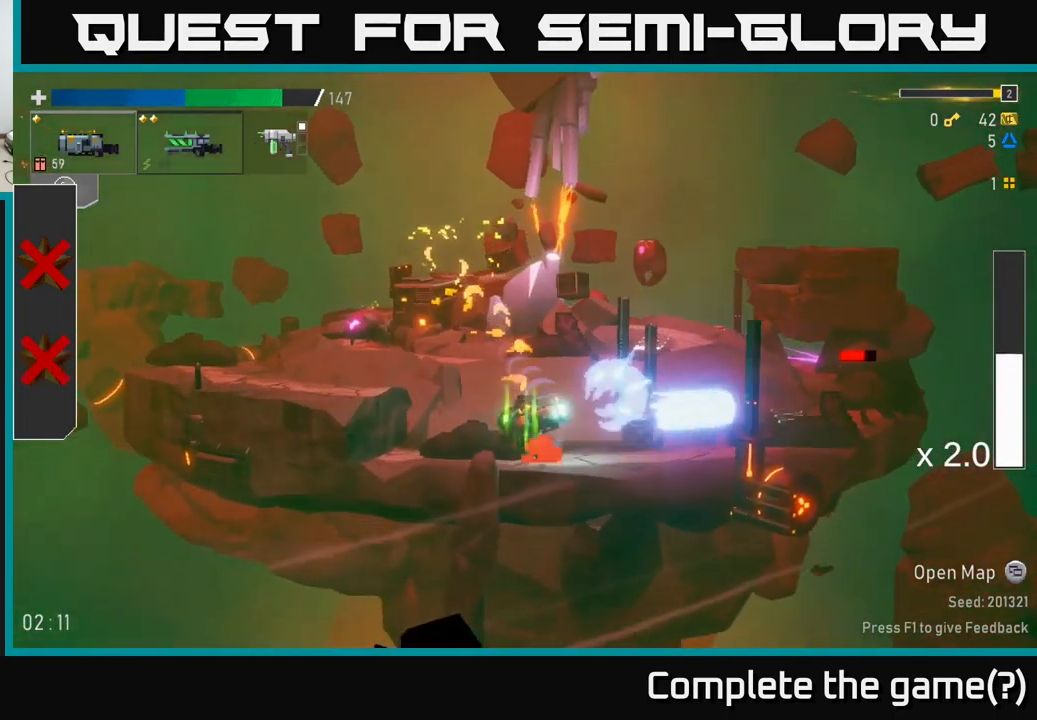
{"buttons": ["R2"], "left_stick": "right", "right_stick": "center", "events": [[17, "R2", "up"], [100, "left_stick", "right"], [184, "R2", "down"], [317, "R2", "up"], [467, "R2", "down"]]}
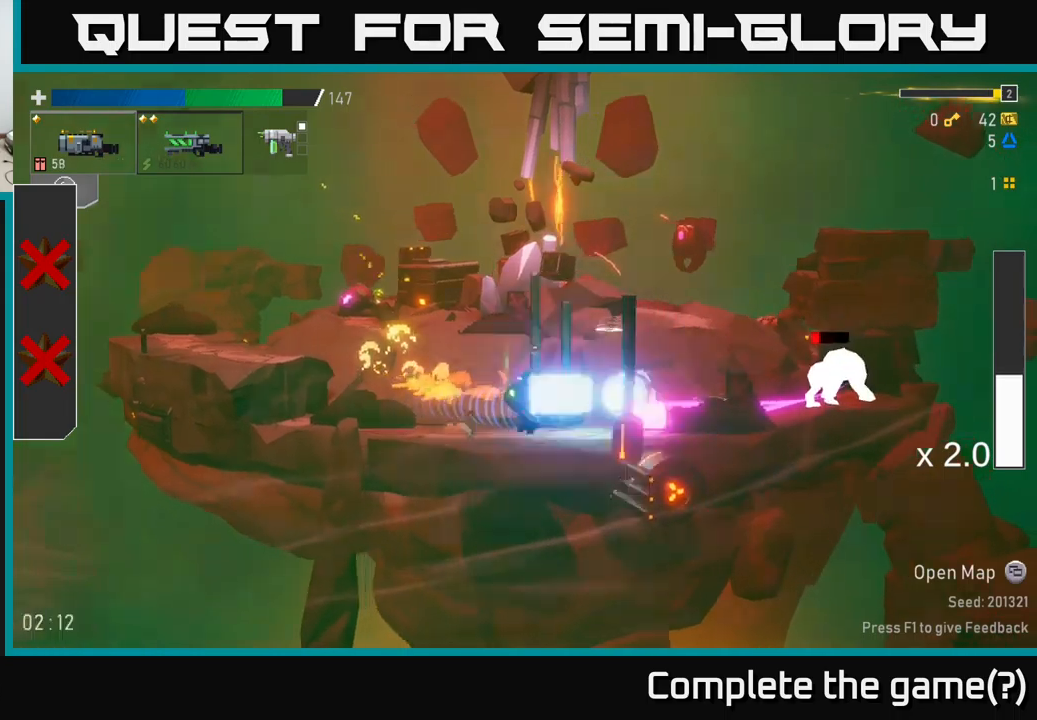
{"buttons": [], "left_stick": "right", "right_stick": "center", "events": [[66, "R2", "up"]]}
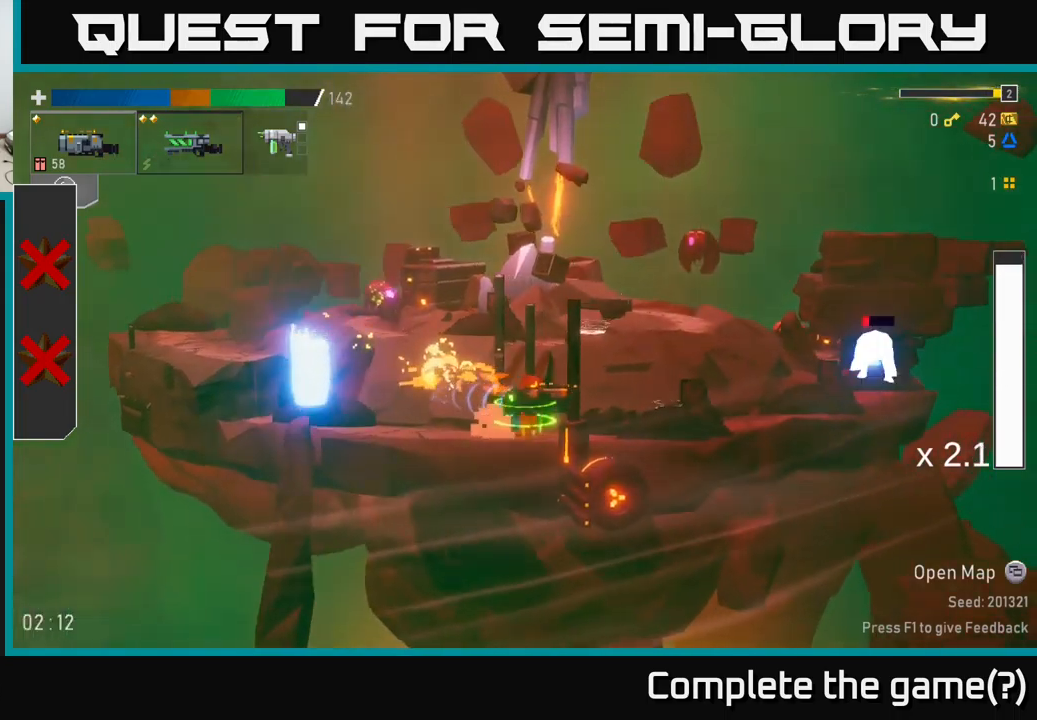
{"buttons": [], "left_stick": "right", "right_stick": "center", "events": [[150, "R2", "down"], [300, "R2", "up"]]}
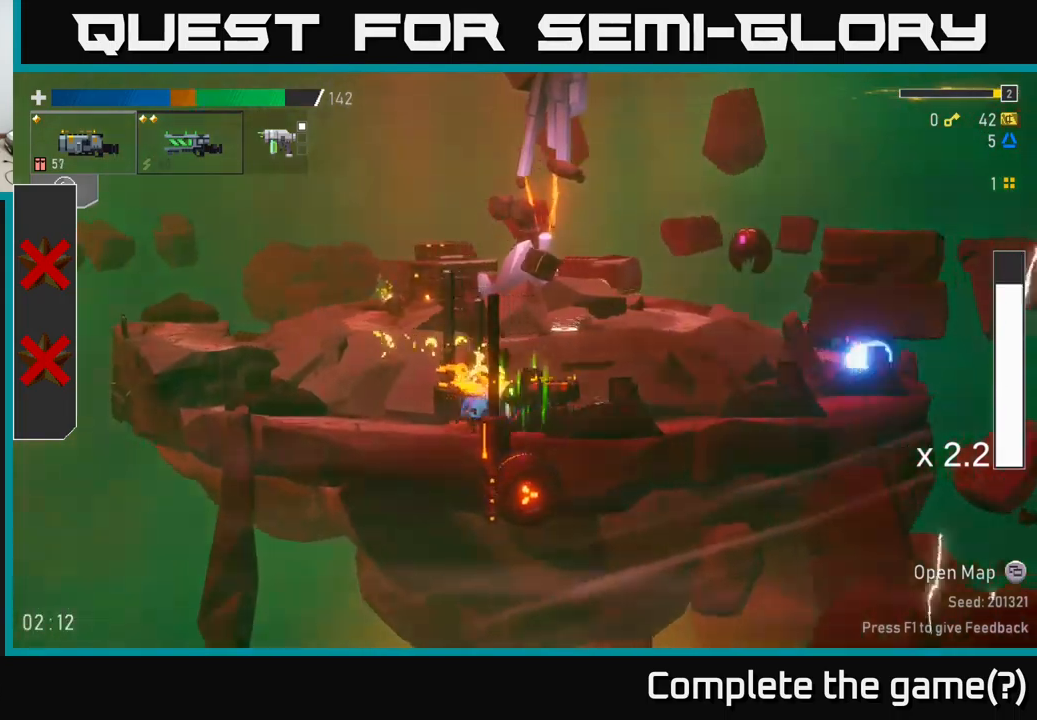
{"buttons": [], "left_stick": "right", "right_stick": "center", "events": [[16, "R2", "down"], [66, "R2", "up"], [233, "A", "down"], [233, "X", "down"], [250, "A", "up"], [350, "X", "up"]]}
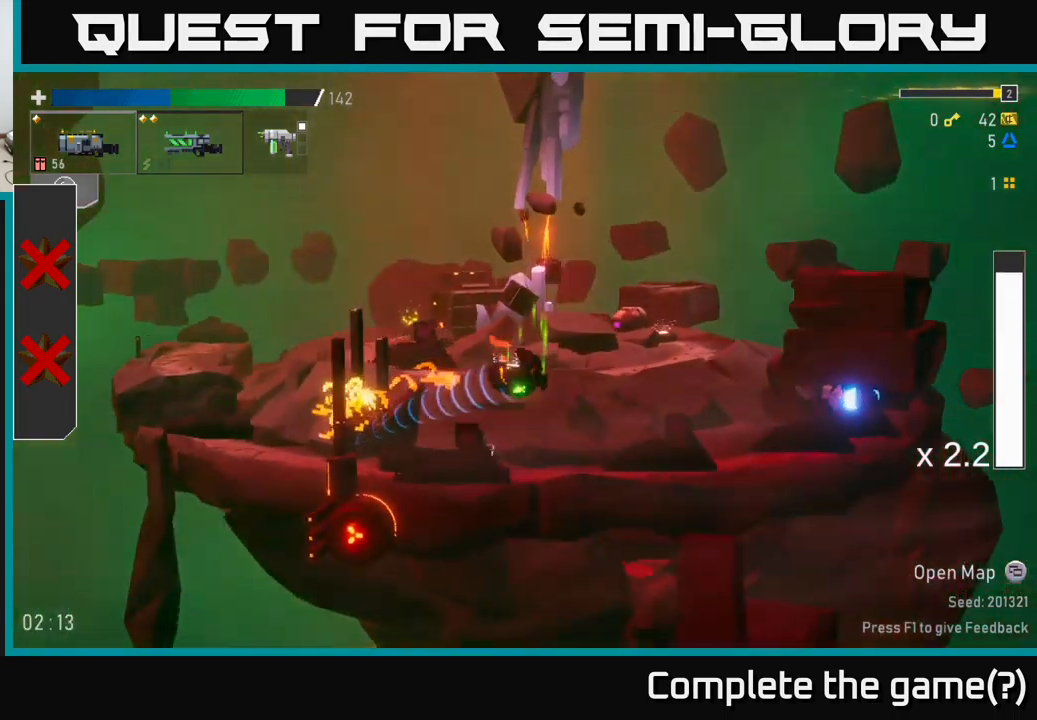
{"buttons": [], "left_stick": "right", "right_stick": "center", "events": []}
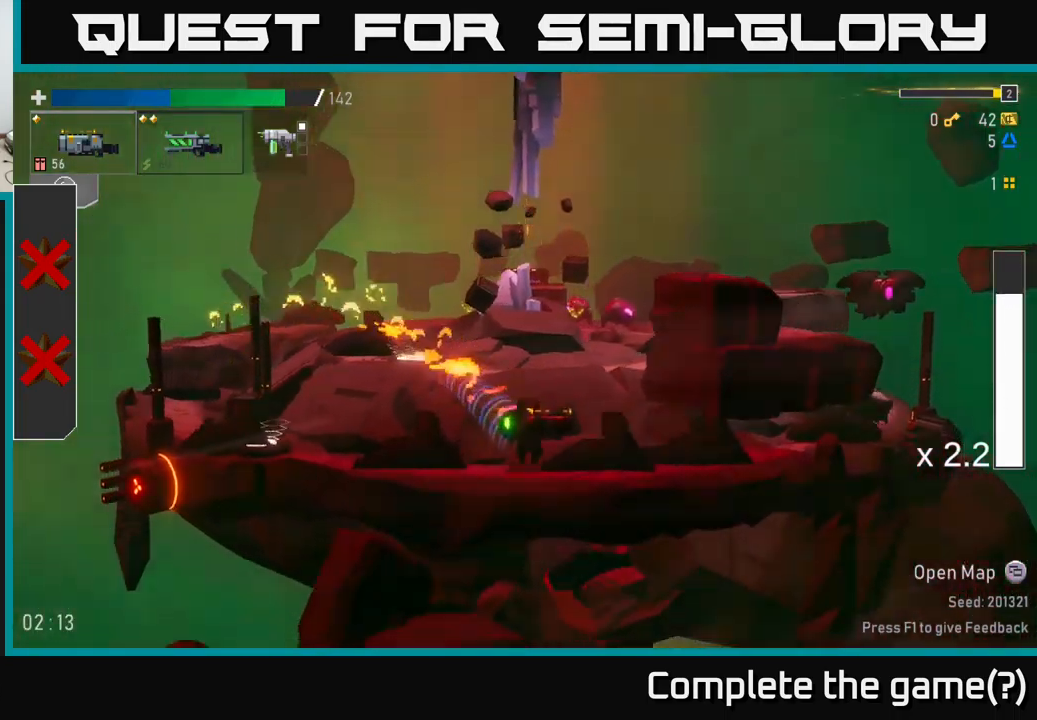
{"buttons": ["A"], "left_stick": "right", "right_stick": "center", "events": [[50, "X", "down"], [316, "X", "up"], [500, "A", "down"]]}
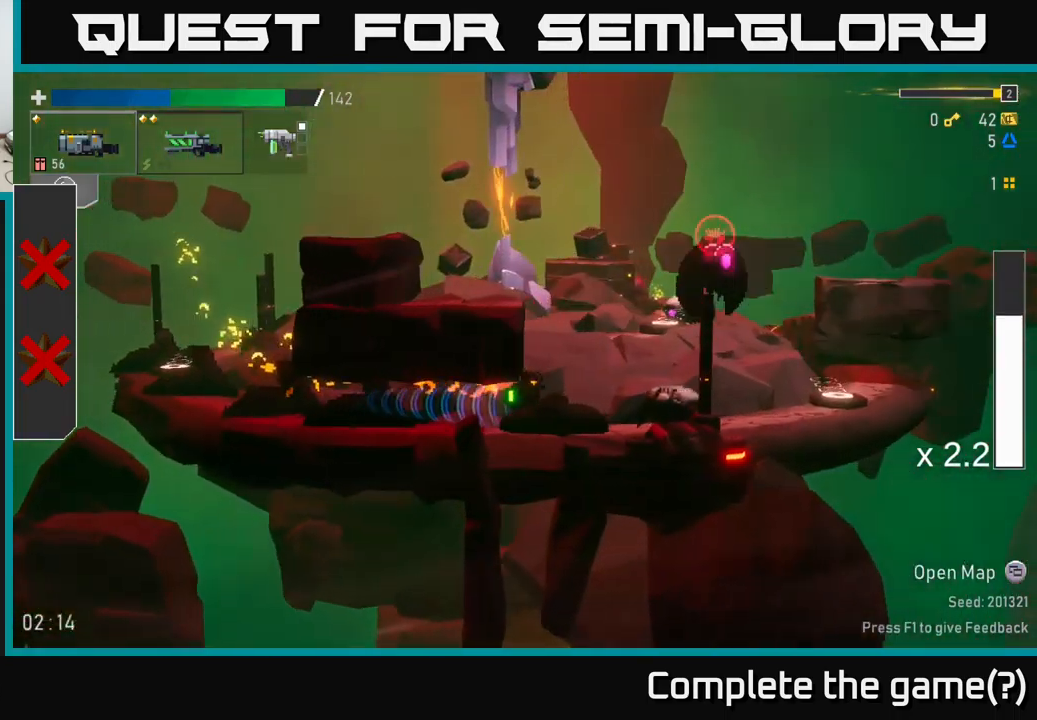
{"buttons": ["X"], "left_stick": "right", "right_stick": "center", "events": [[133, "R2", "down"], [133, "left_stick", "center"], [250, "X", "down"], [283, "R2", "up"], [300, "left_stick", "right"], [316, "A", "up"], [350, "X", "up"], [366, "L2", "down"], [416, "X", "down"], [450, "L2", "up"]]}
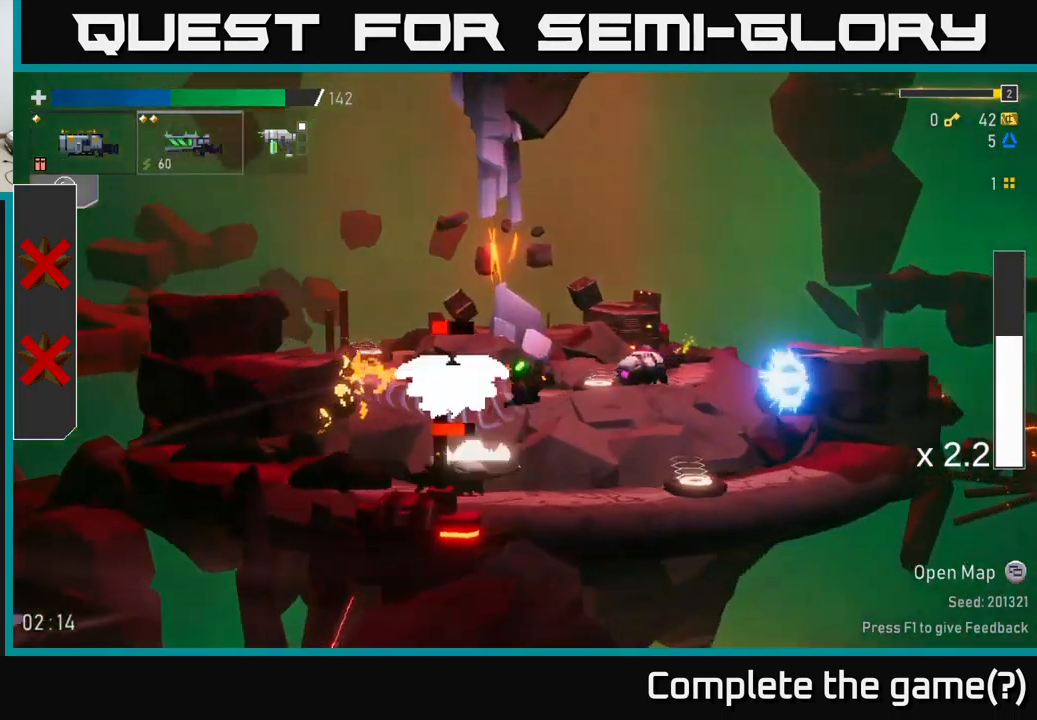
{"buttons": [], "left_stick": "right", "right_stick": "center", "events": [[16, "A", "down"], [16, "X", "up"], [50, "A", "up"]]}
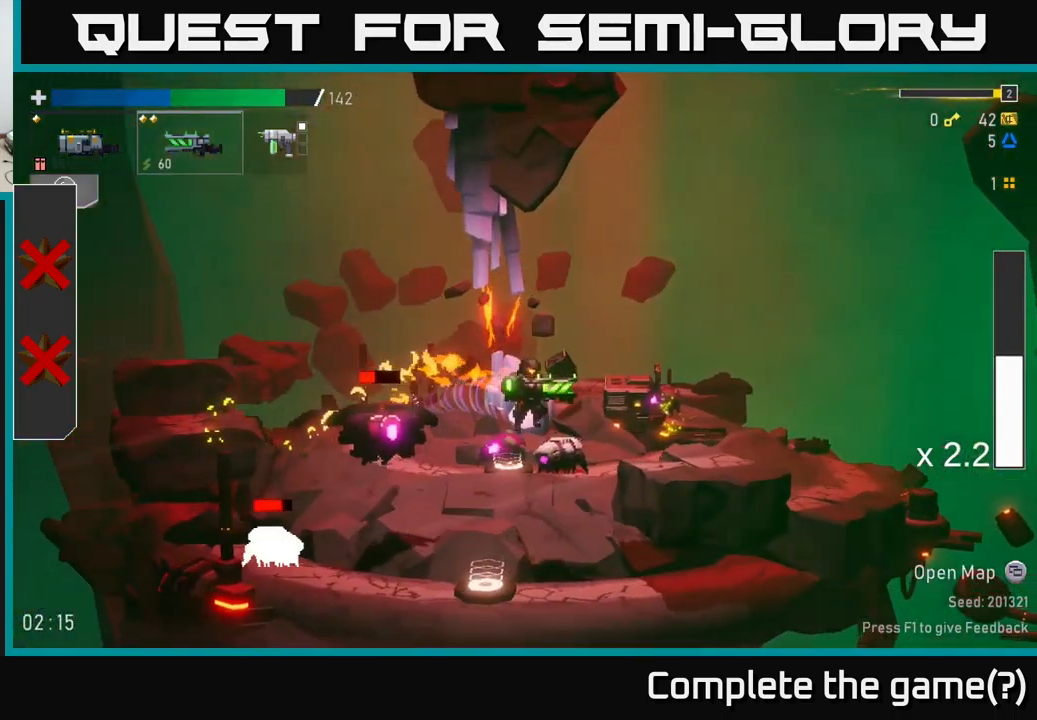
{"buttons": [], "left_stick": "center", "right_stick": "center", "events": [[16, "left_stick", "left"], [66, "R2", "down"], [133, "left_stick", "center"], [166, "R2", "up"], [283, "R2", "down"], [416, "R2", "up"]]}
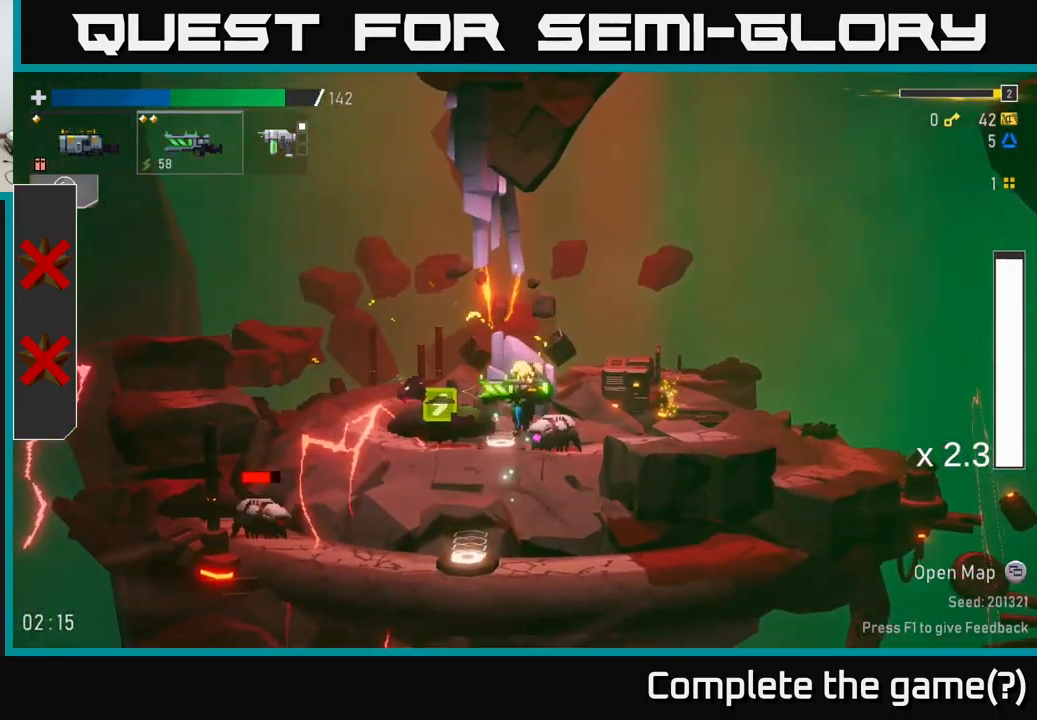
{"buttons": [], "left_stick": "down", "right_stick": "center", "events": [[50, "left_stick", "left"], [250, "left_stick", "center"], [300, "left_stick", "down"], [383, "R2", "down"], [483, "R2", "up"]]}
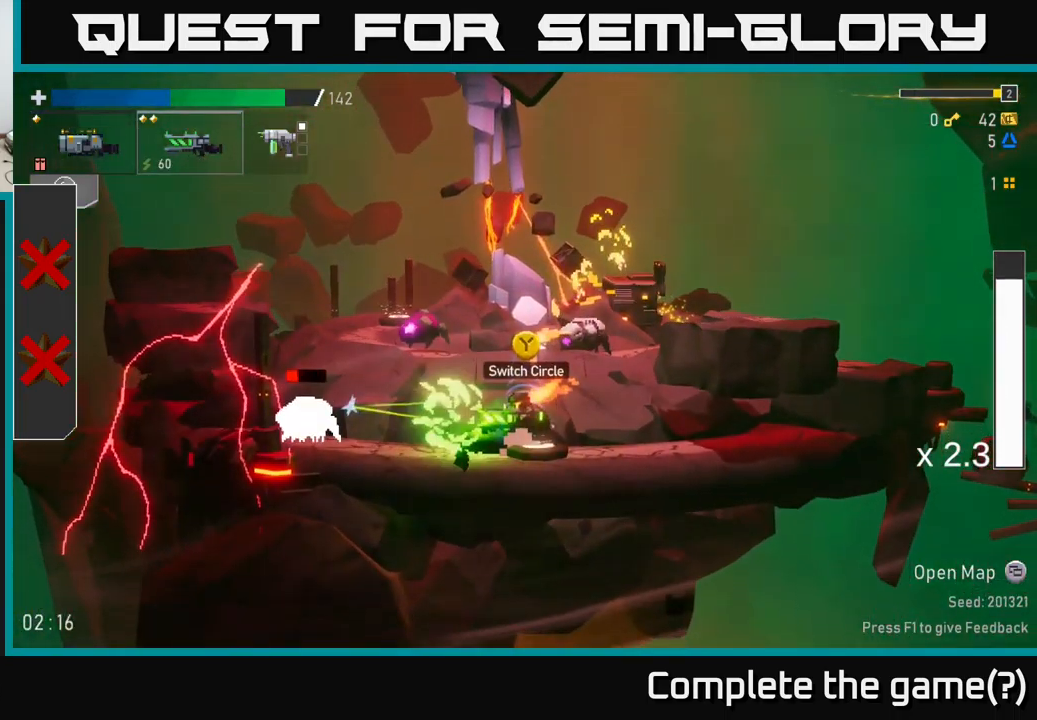
{"buttons": ["A"], "left_stick": "up", "right_stick": "center", "events": [[83, "R2", "down"], [233, "R2", "up"], [333, "R2", "down"], [383, "A", "down"], [400, "R2", "up"], [416, "left_stick", "up"]]}
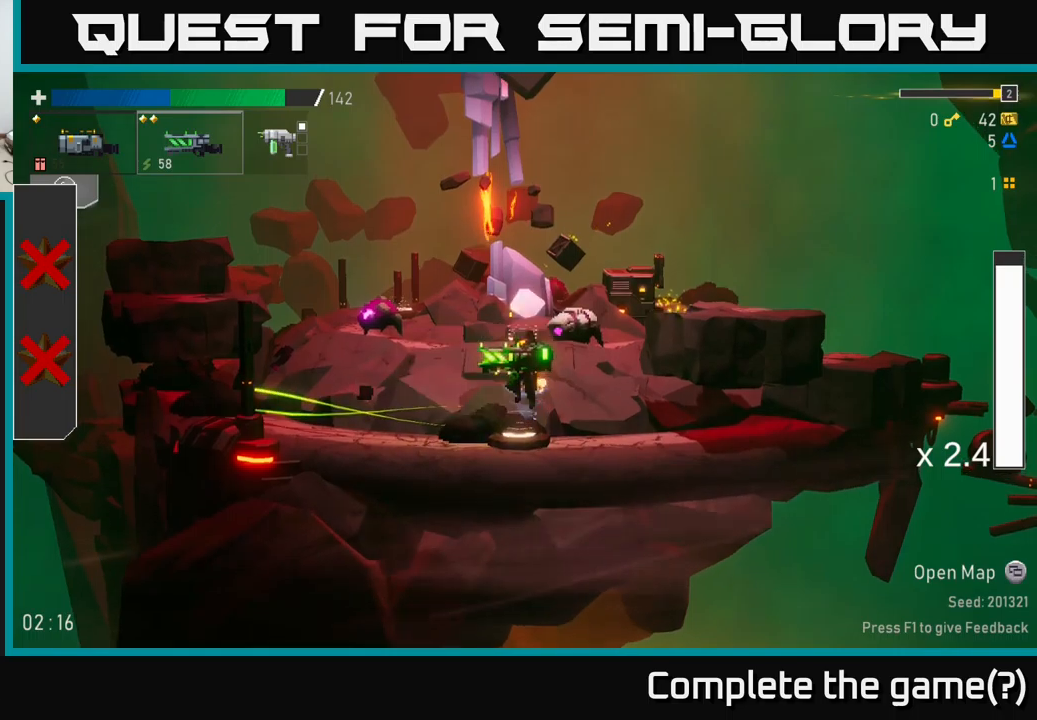
{"buttons": [], "left_stick": "right", "right_stick": "center", "events": [[17, "X", "down"], [50, "A", "up"], [50, "left_stick", "left"], [133, "X", "up"], [250, "left_stick", "right"]]}
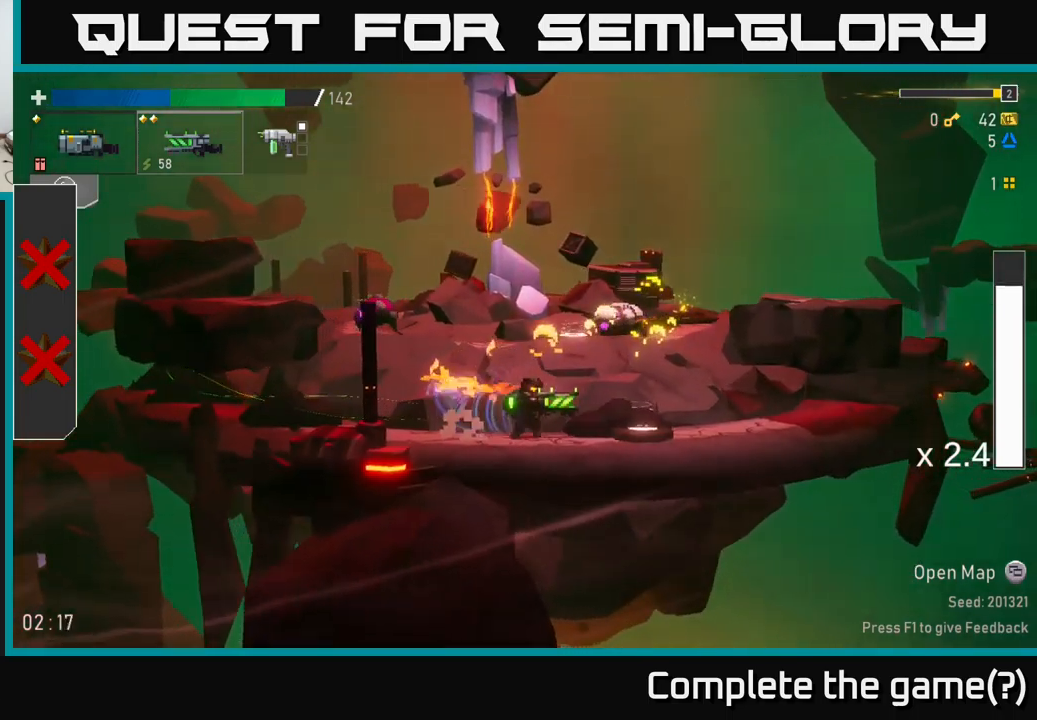
{"buttons": [], "left_stick": "right", "right_stick": "center", "events": [[183, "Y", "down"], [317, "Y", "up"], [350, "L2", "down"], [467, "L2", "up"]]}
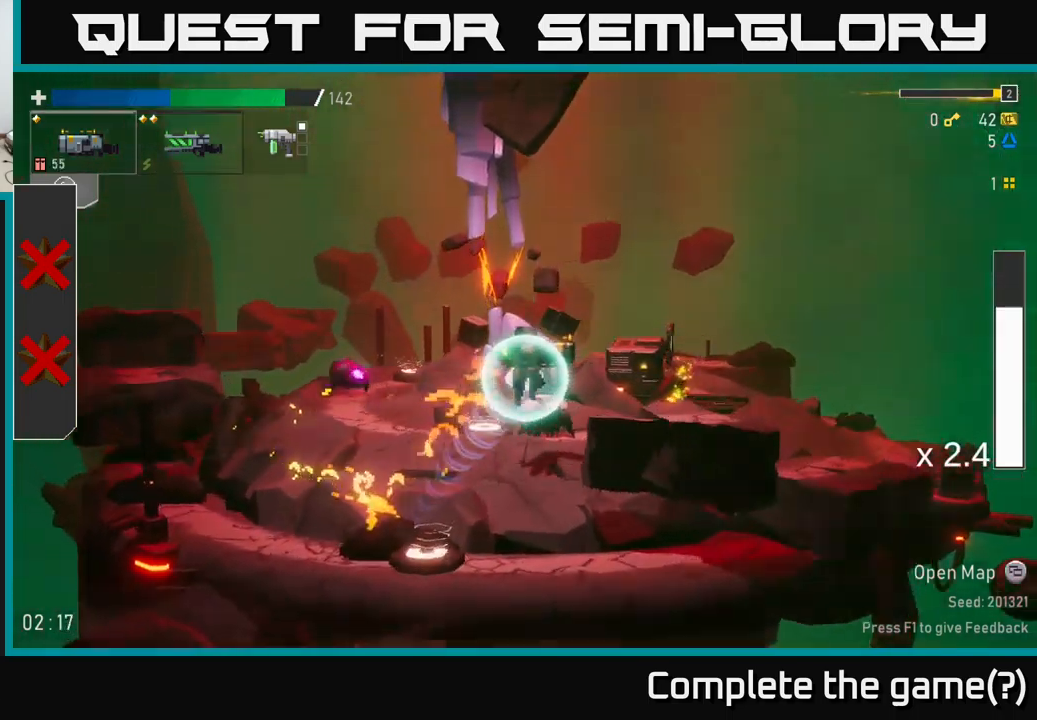
{"buttons": [], "left_stick": "right", "right_stick": "center", "events": []}
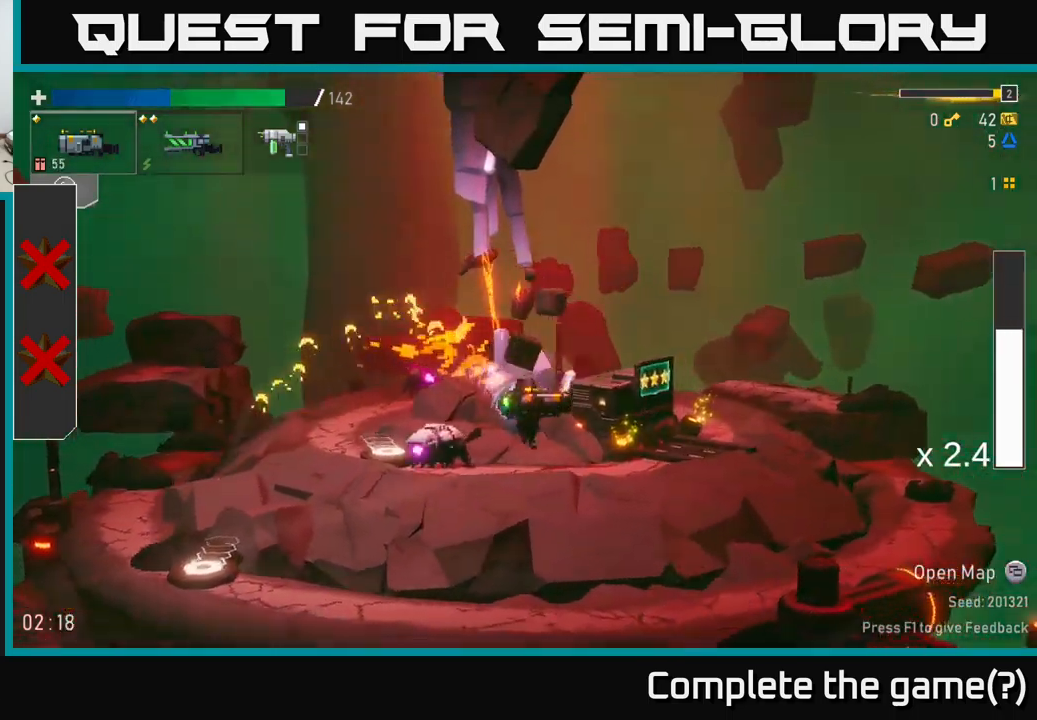
{"buttons": ["R2"], "left_stick": "down", "right_stick": "center", "events": [[17, "left_stick", "down-left"], [100, "R2", "down"], [133, "left_stick", "down"], [233, "R2", "up"], [383, "R2", "down"]]}
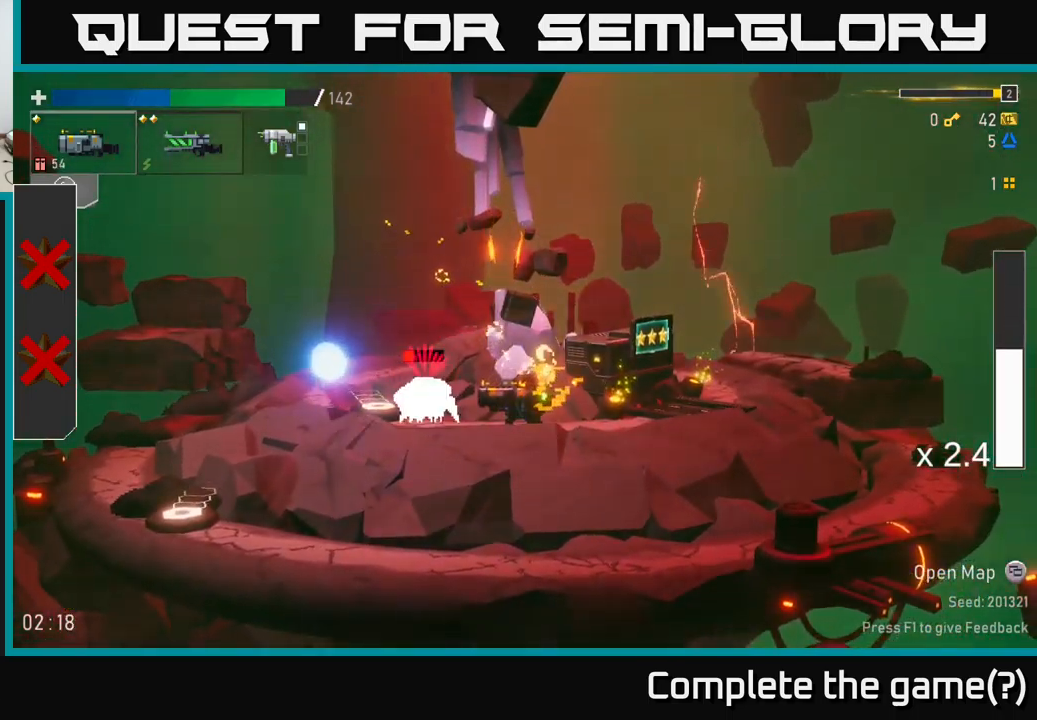
{"buttons": [], "left_stick": "left", "right_stick": "center", "events": [[33, "R2", "up"], [200, "R2", "down"], [250, "A", "down"], [300, "R2", "up"], [317, "X", "down"], [317, "left_stick", "left"], [400, "A", "up"], [417, "X", "up"]]}
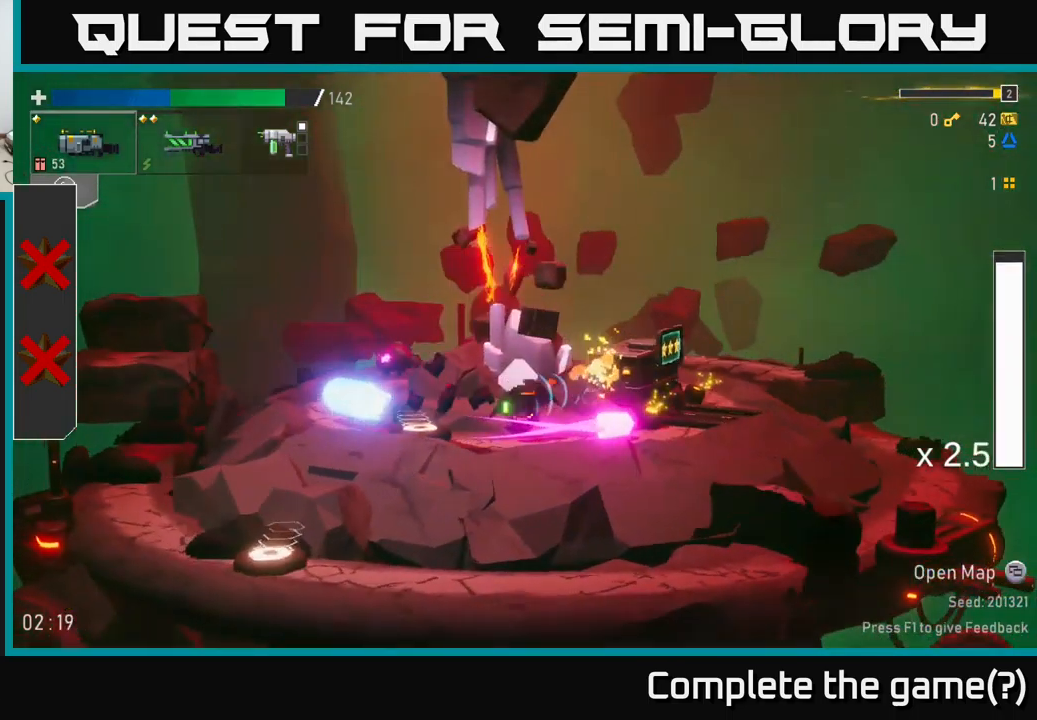
{"buttons": [], "left_stick": "left", "right_stick": "center", "events": [[333, "R2", "down"], [467, "R2", "up"]]}
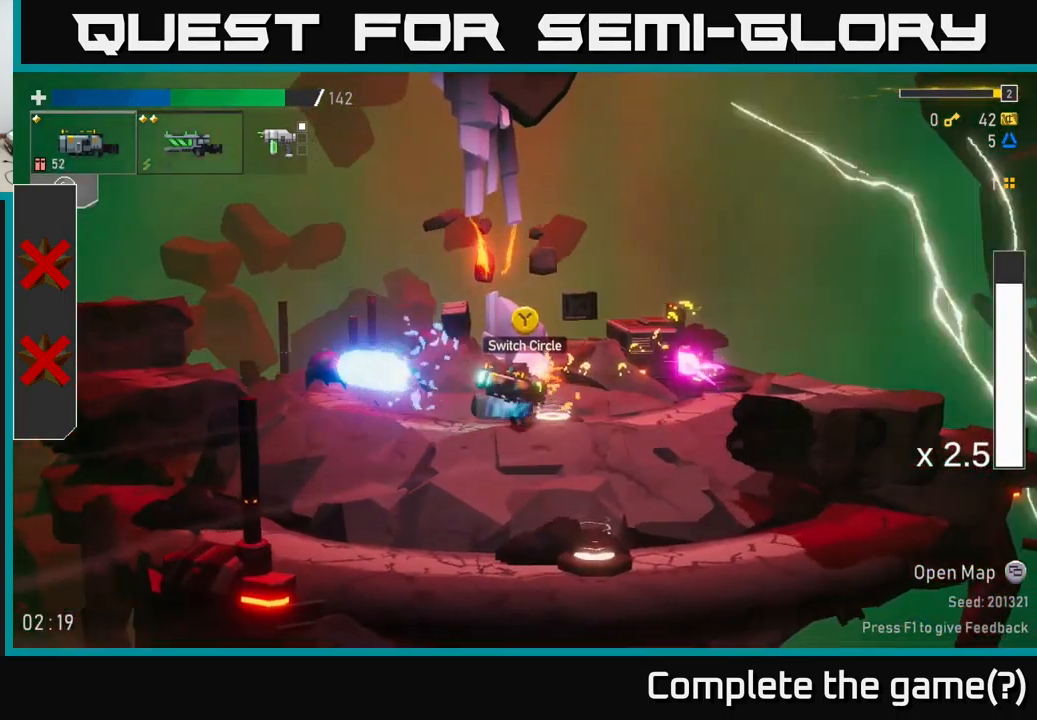
{"buttons": [], "left_stick": "left", "right_stick": "center", "events": [[183, "R2", "down"], [333, "R2", "up"]]}
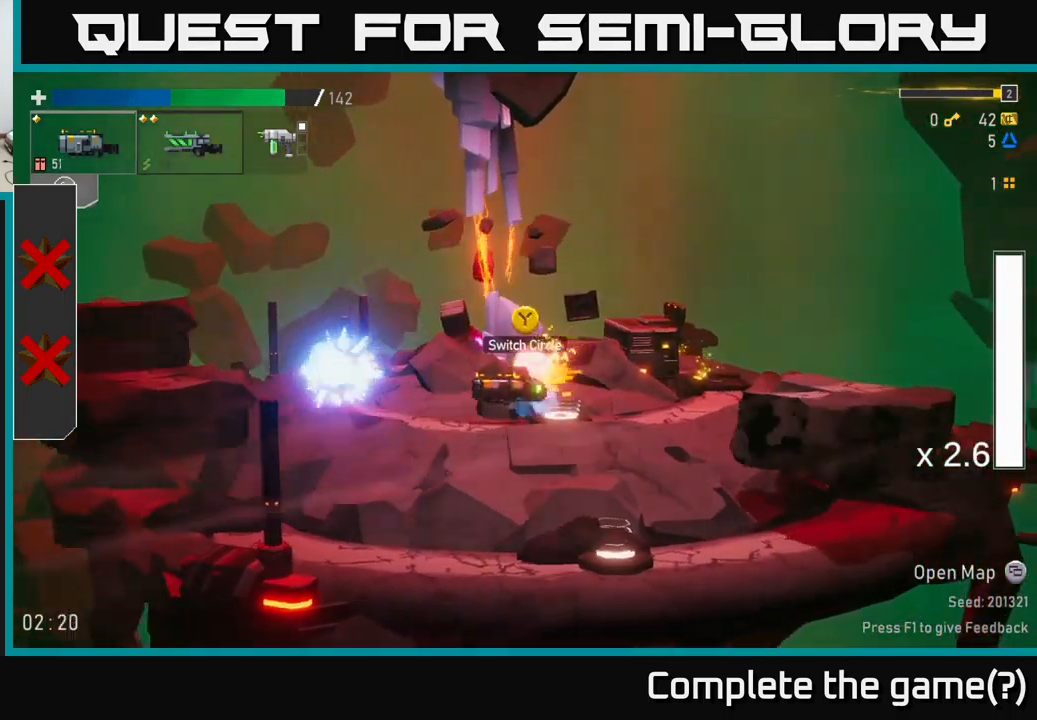
{"buttons": [], "left_stick": "right", "right_stick": "center", "events": [[100, "left_stick", "right"], [233, "A", "down"], [283, "X", "down"], [333, "A", "up"], [400, "X", "up"]]}
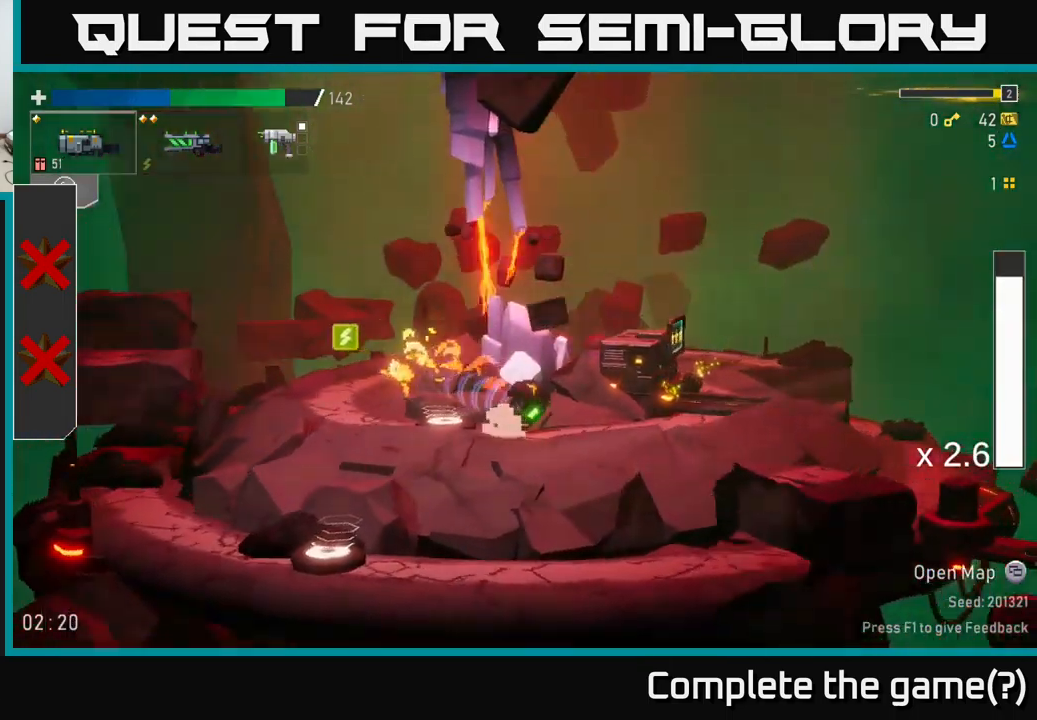
{"buttons": ["A", "X"], "left_stick": "right", "right_stick": "center", "events": [[333, "A", "down"], [467, "X", "down"]]}
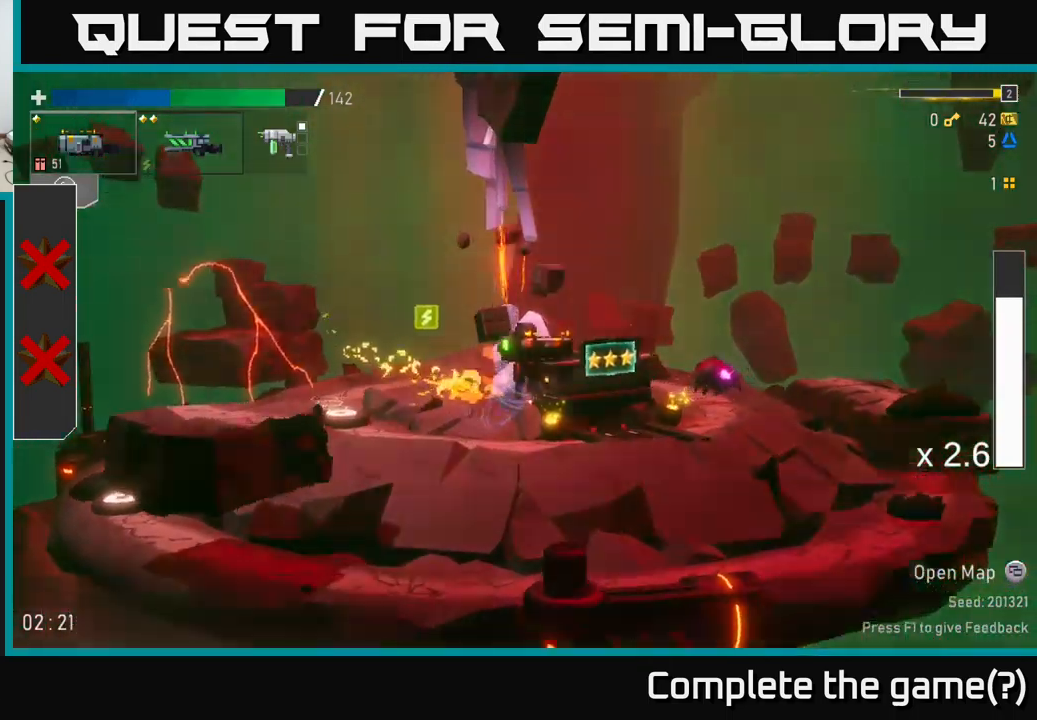
{"buttons": [], "left_stick": "down", "right_stick": "center", "events": [[33, "A", "up"], [117, "X", "up"], [367, "R2", "down"], [367, "left_stick", "down"], [500, "R2", "up"]]}
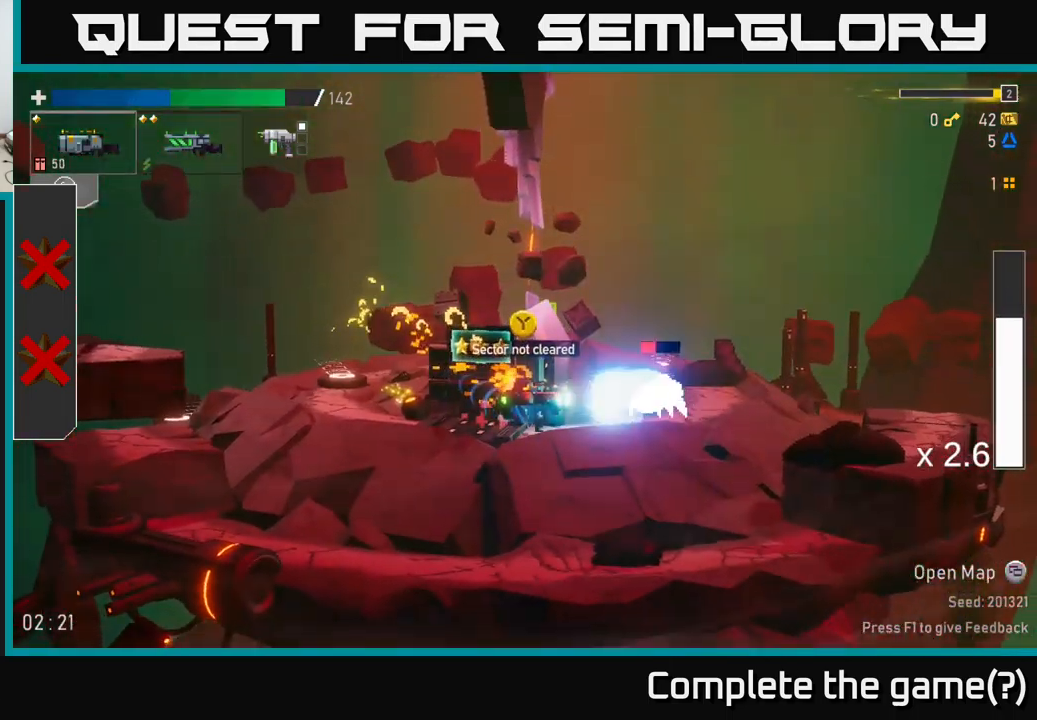
{"buttons": ["A"], "left_stick": "right", "right_stick": "center", "events": [[249, "R2", "down"], [249, "left_stick", "down-right"], [349, "left_stick", "right"], [366, "R2", "up"], [483, "A", "down"]]}
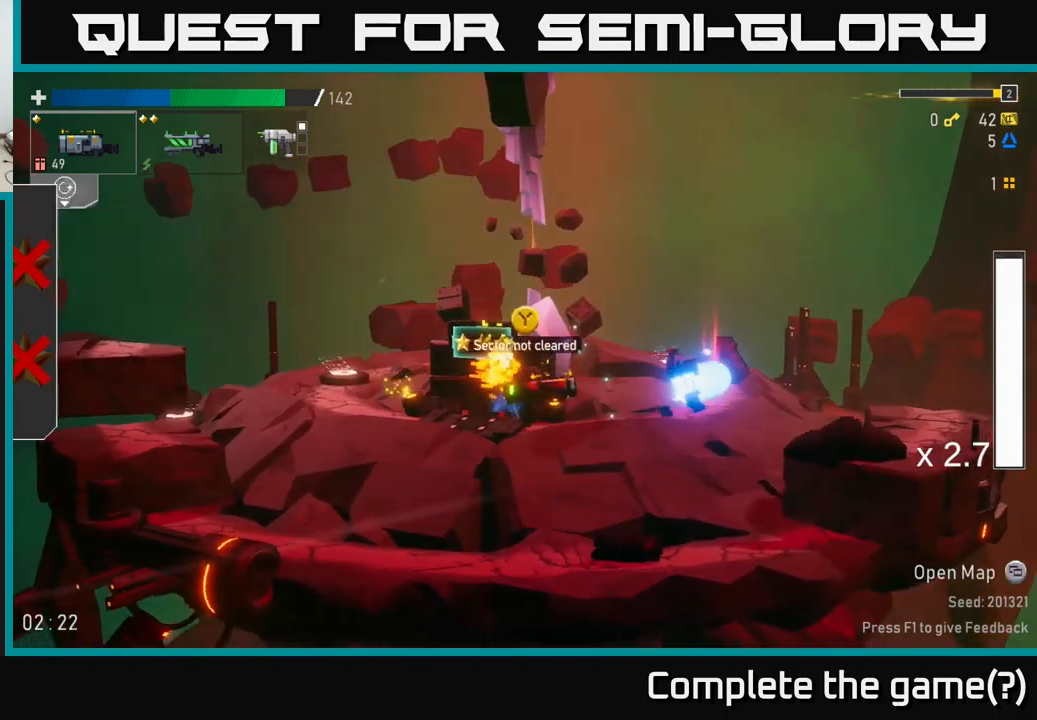
{"buttons": ["A", "L2"], "left_stick": "right", "right_stick": "center", "events": [[50, "X", "down"], [134, "A", "up"], [234, "X", "up"], [417, "A", "down"], [450, "L2", "down"]]}
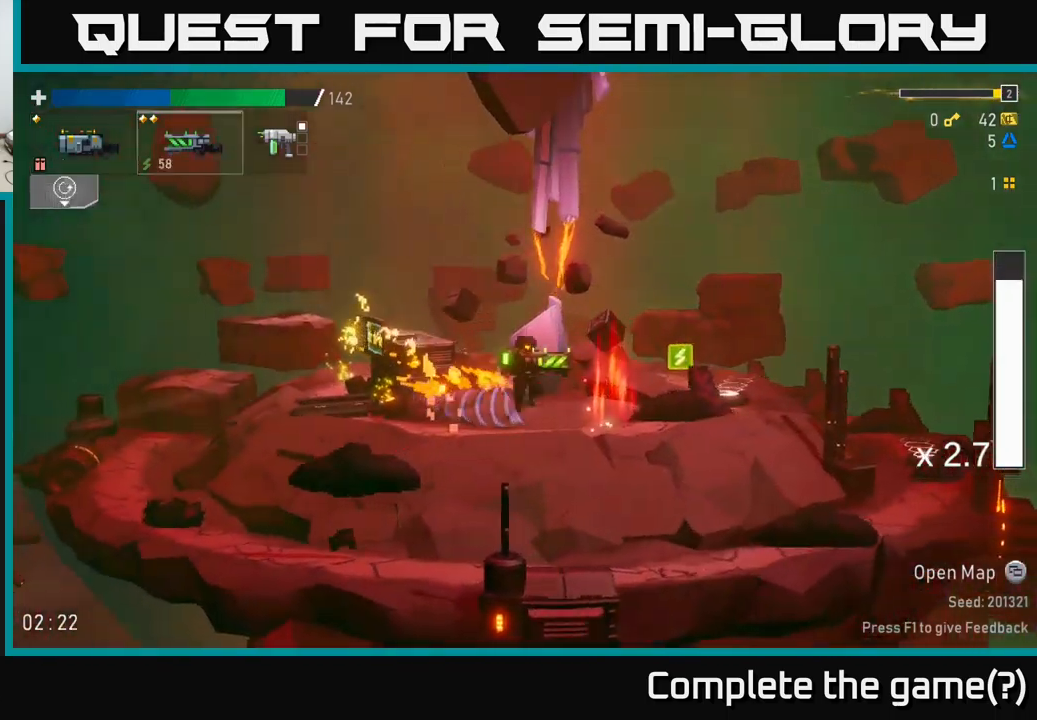
{"buttons": ["X"], "left_stick": "right", "right_stick": "center", "events": [[34, "L2", "up"], [134, "A", "up"], [350, "A", "down"], [434, "X", "down"], [500, "A", "up"]]}
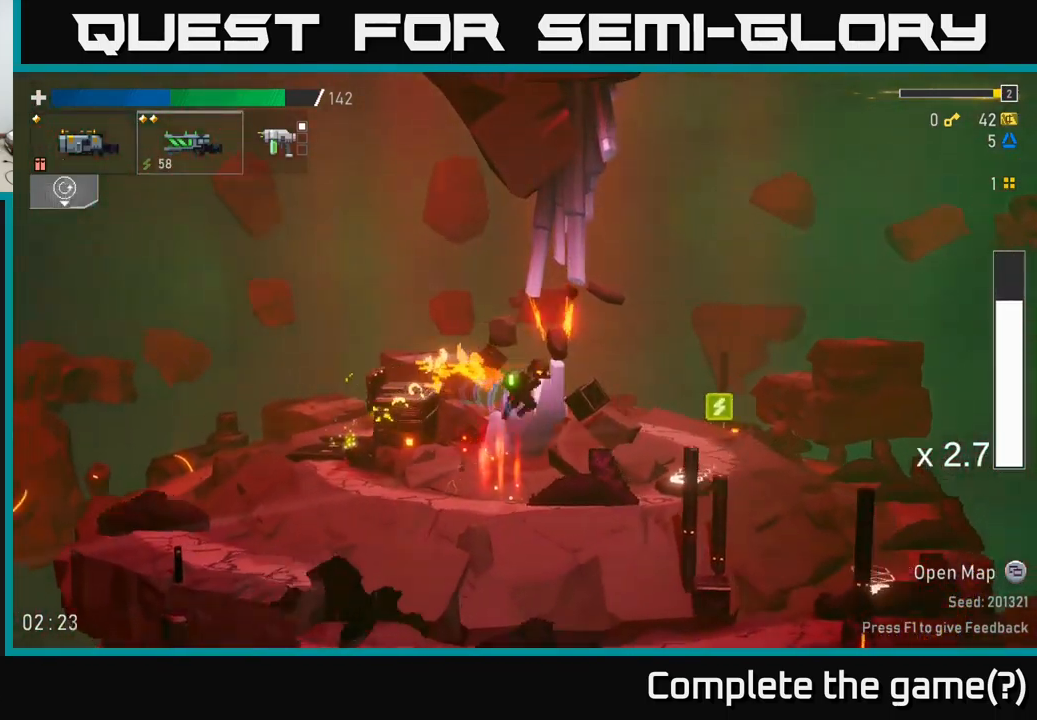
{"buttons": [], "left_stick": "right", "right_stick": "center", "events": [[100, "X", "up"]]}
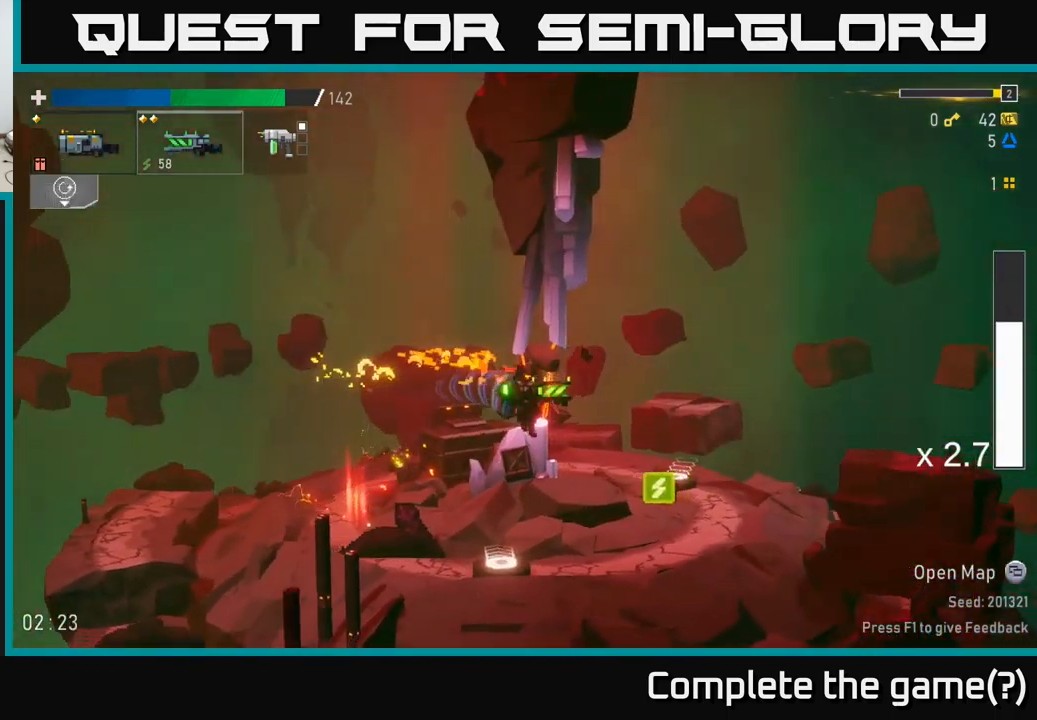
{"buttons": ["A"], "left_stick": "left", "right_stick": "center", "events": [[217, "left_stick", "left"], [467, "A", "down"]]}
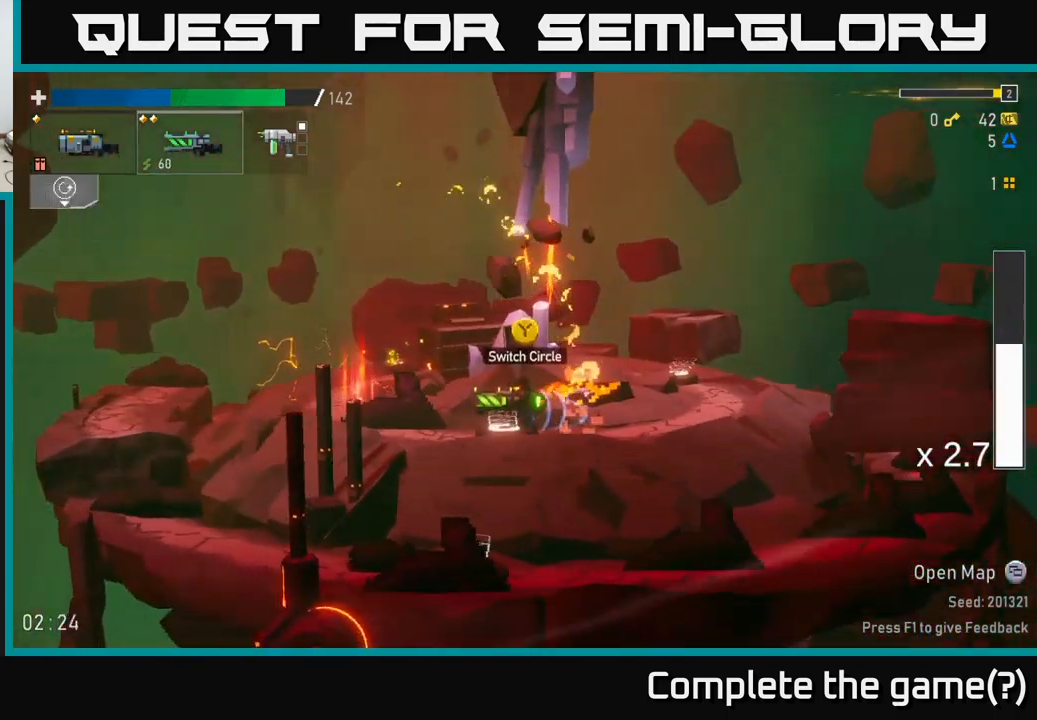
{"buttons": ["A"], "left_stick": "left", "right_stick": "center", "events": [[34, "X", "down"], [100, "A", "up"], [217, "X", "up"], [467, "A", "down"]]}
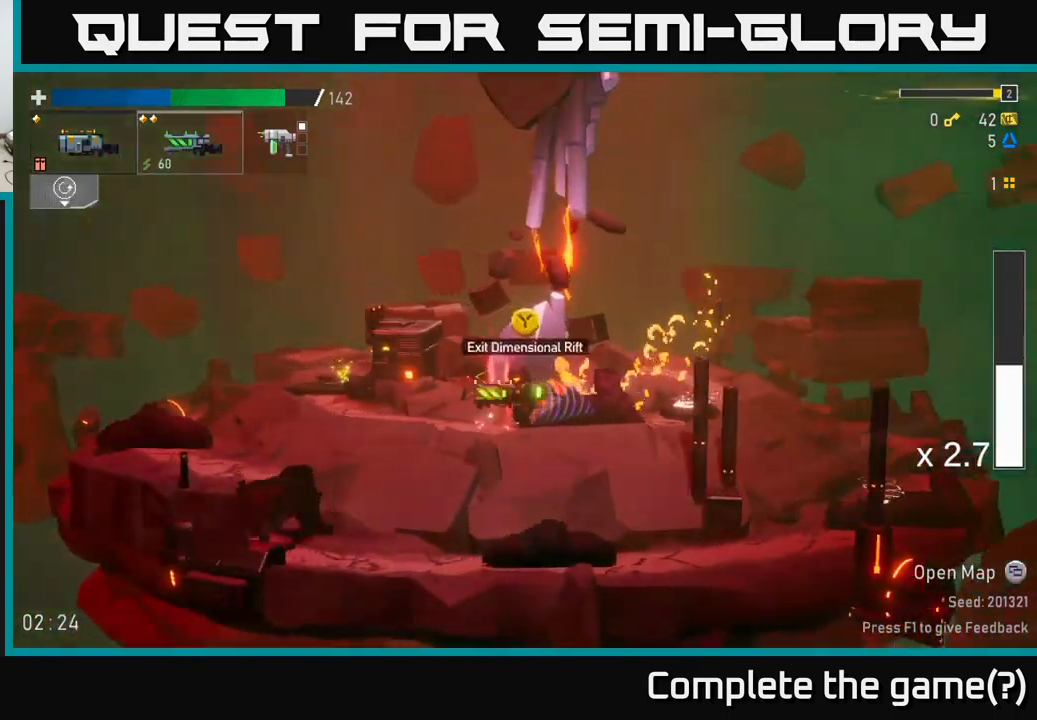
{"buttons": [], "left_stick": "left", "right_stick": "center", "events": [[300, "X", "down"], [334, "A", "up"], [434, "X", "up"]]}